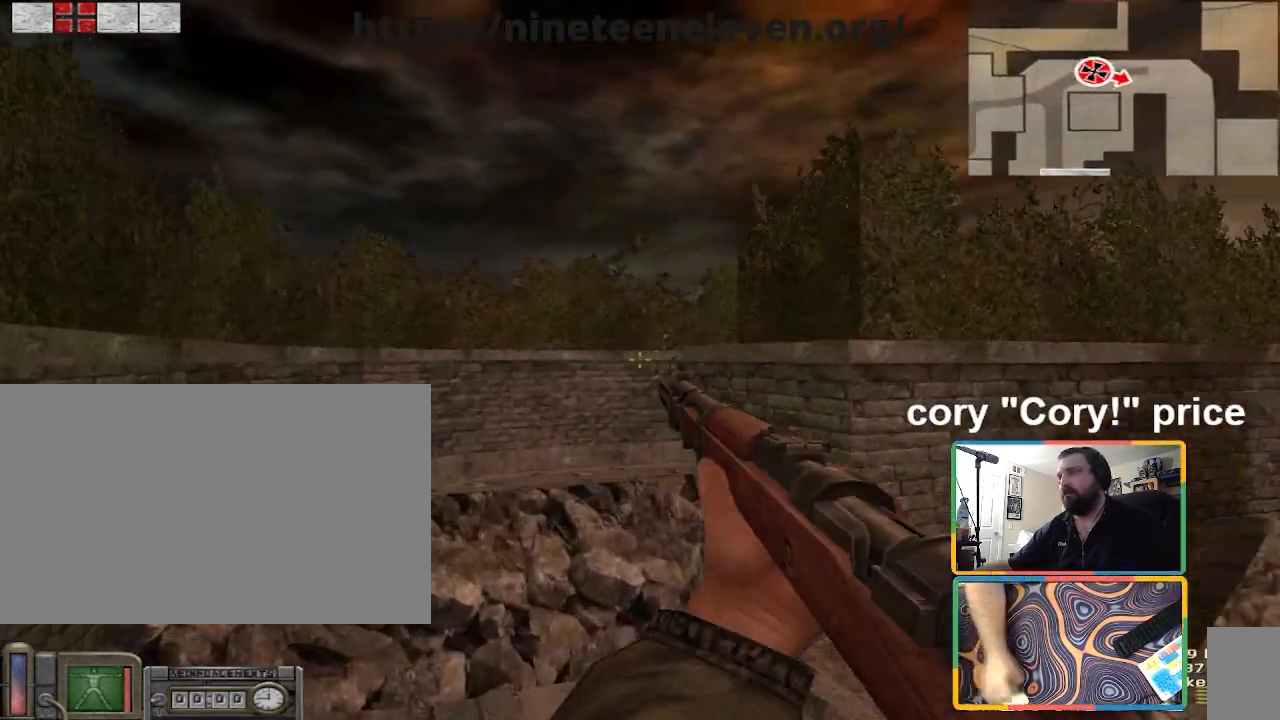
Gameplay with keyboard and mouse; each line is a JSON object with the keys and mouse buttons held at the frame after it. "events" lists presses ("down") and releases ("up") of "1", "2", "3", "4", "5", "a", "alt", "b", "c", "ctrl", "d", "e", "f", "g", "q", "r", "s", "shift", "space", "t", "tab", "tilde", "v", "w", "x", "z", "mouse_left", "mouse_wheel", "mouse_right", "mouse_mb4" and "mouse_mb5" between this image and that frame as [ms after this image, input, new state], when the widget could be followed in between. "mouse_left", "mouse_wheel", "mouse_right", "mouse_mb4", "mouse_mb5" = the "left", "wheel", "right", "mb4", "mb5" buttons of the "mouse" list. No other keys are recorded. "wheel" means that the mouse wheel is clicked or scrolled. Mouse movement is not recorded.
{"keys": ["a", "w"], "mouse": [], "events": [[166, "a", "up"], [333, "a", "down"]]}
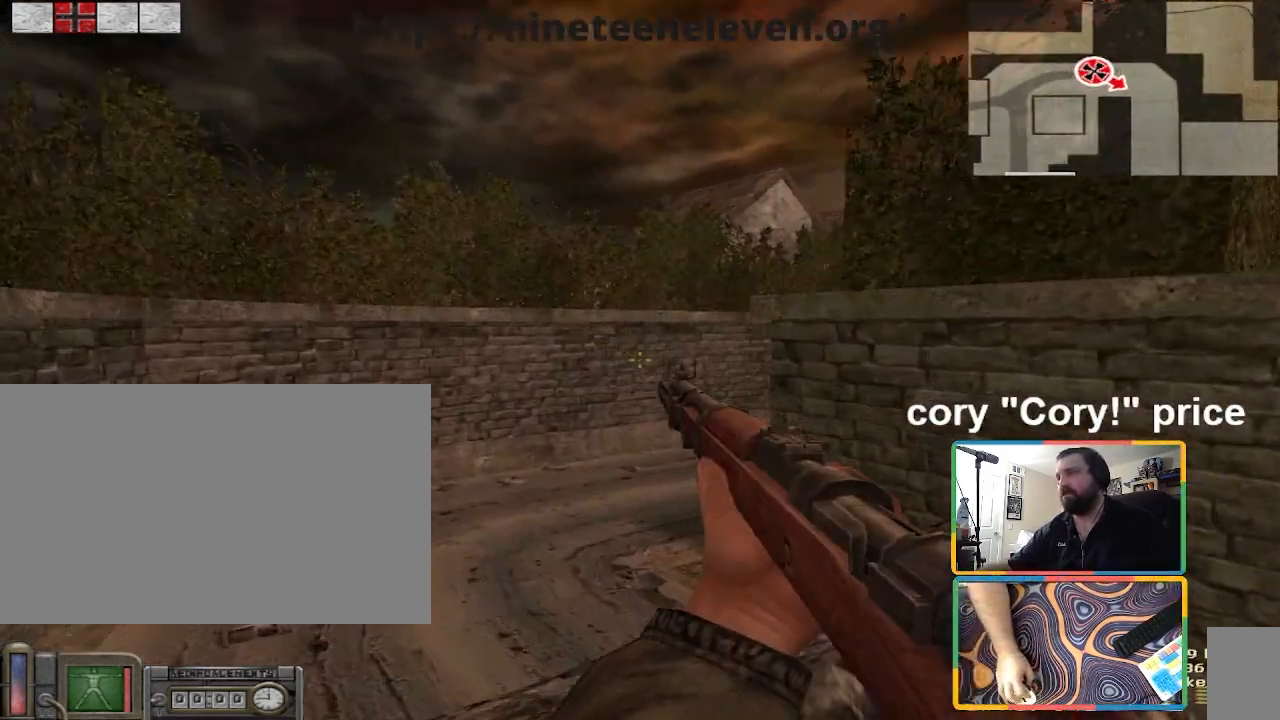
{"keys": [], "mouse": [], "events": [[234, "w", "up"], [467, "a", "up"]]}
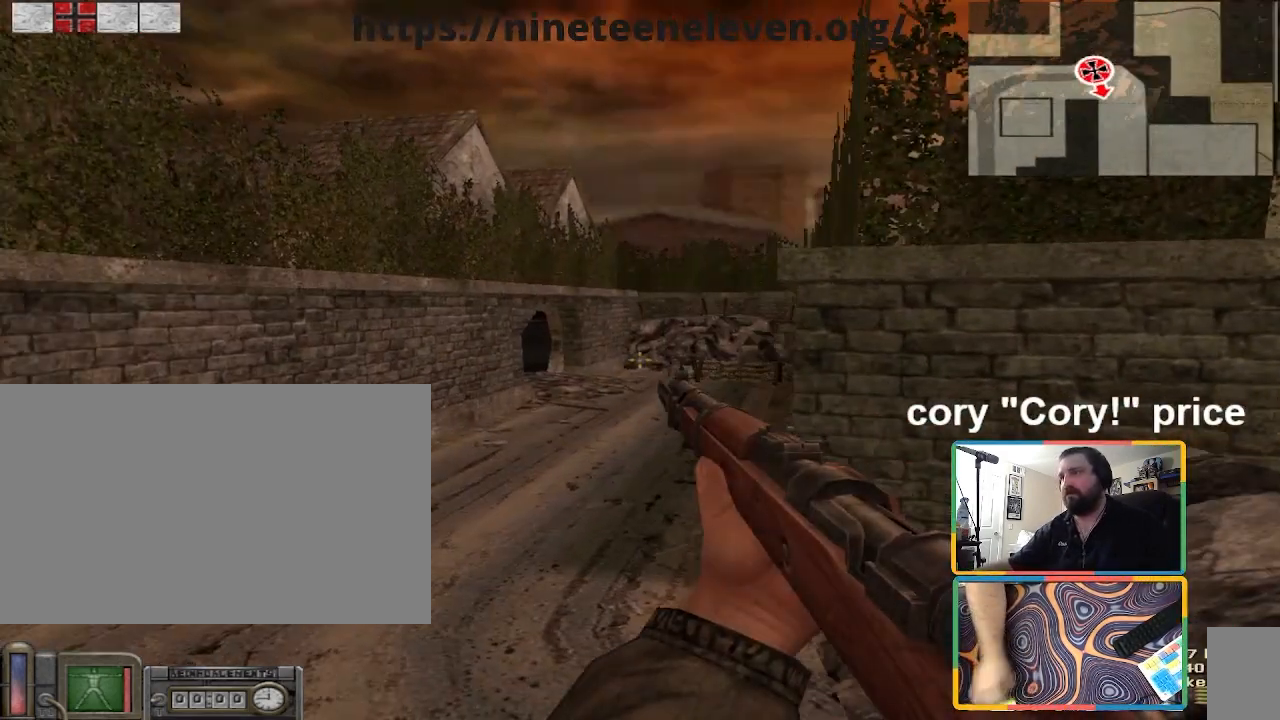
{"keys": ["w"], "mouse": [], "events": [[100, "w", "down"], [200, "a", "down"], [433, "a", "up"]]}
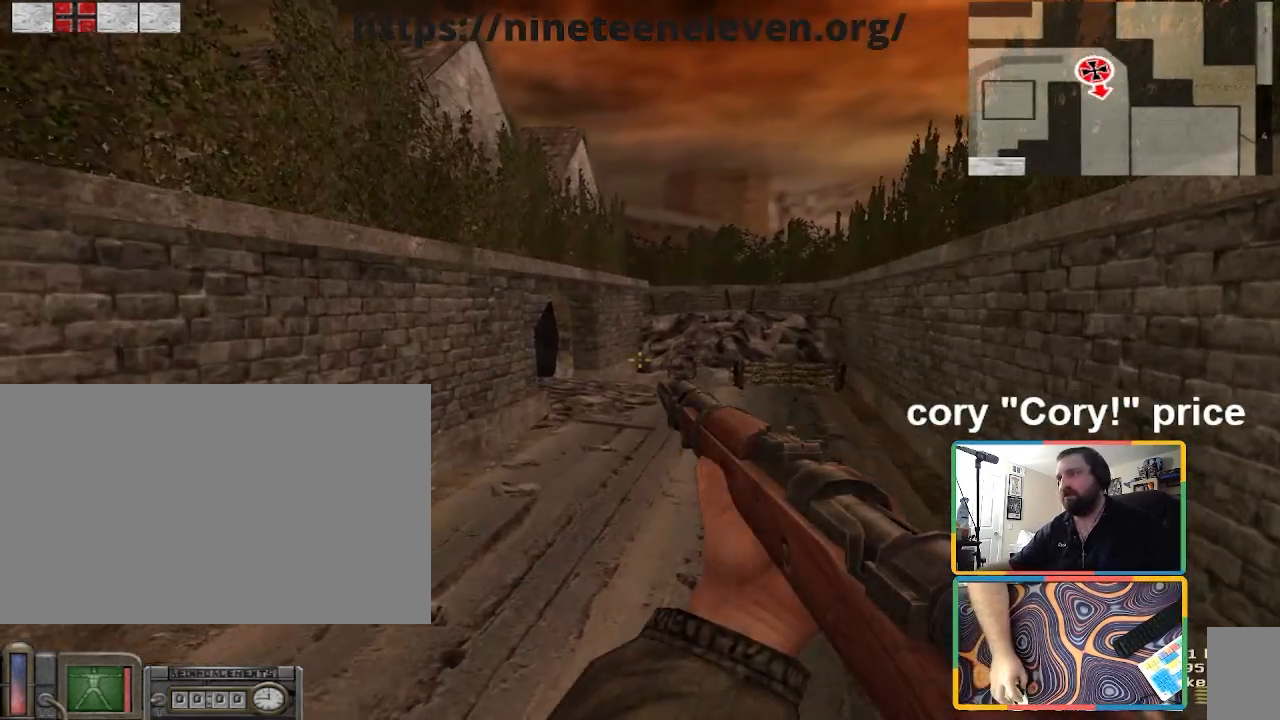
{"keys": [], "mouse": [], "events": [[33, "w", "up"]]}
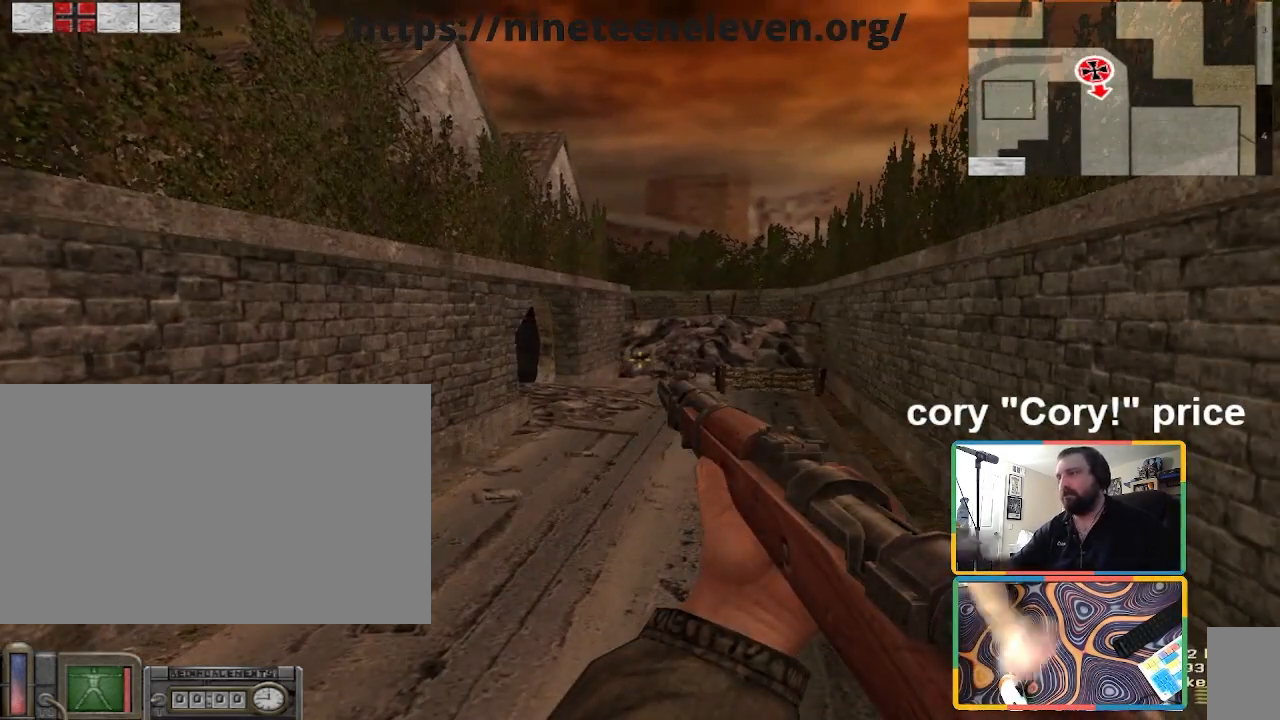
{"keys": [], "mouse": [], "events": []}
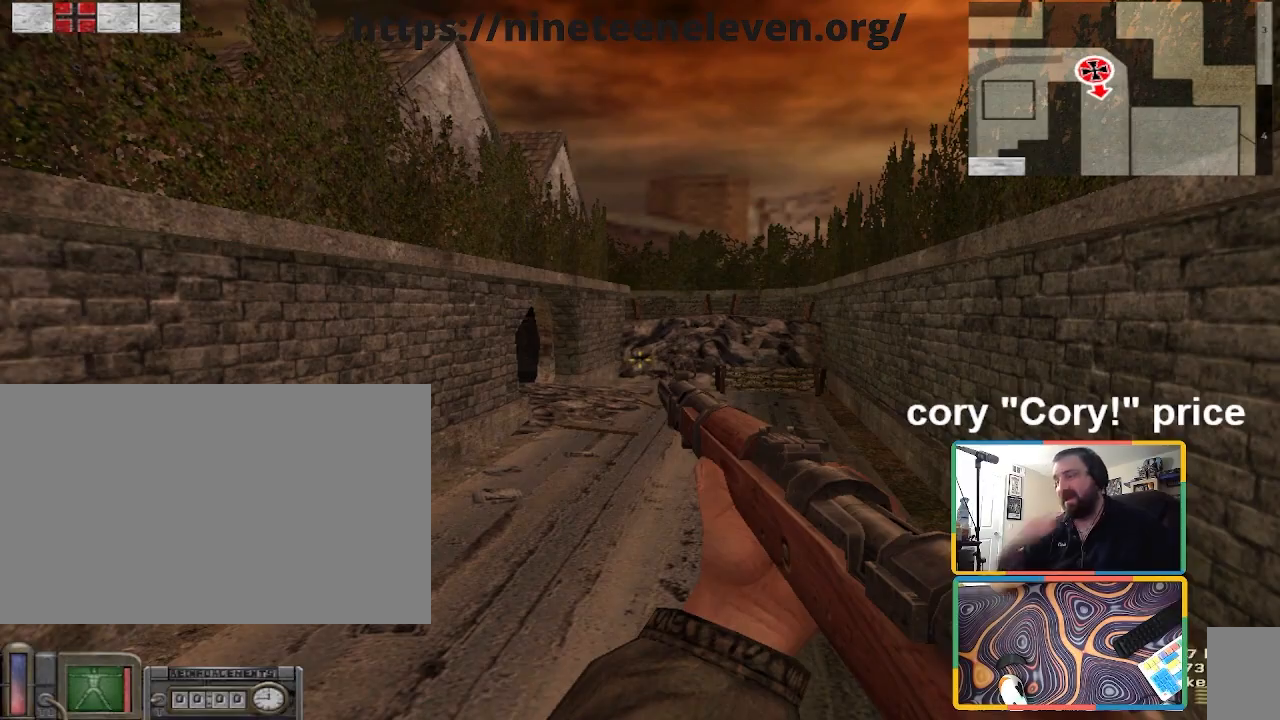
{"keys": ["d"], "mouse": [], "events": [[334, "d", "down"]]}
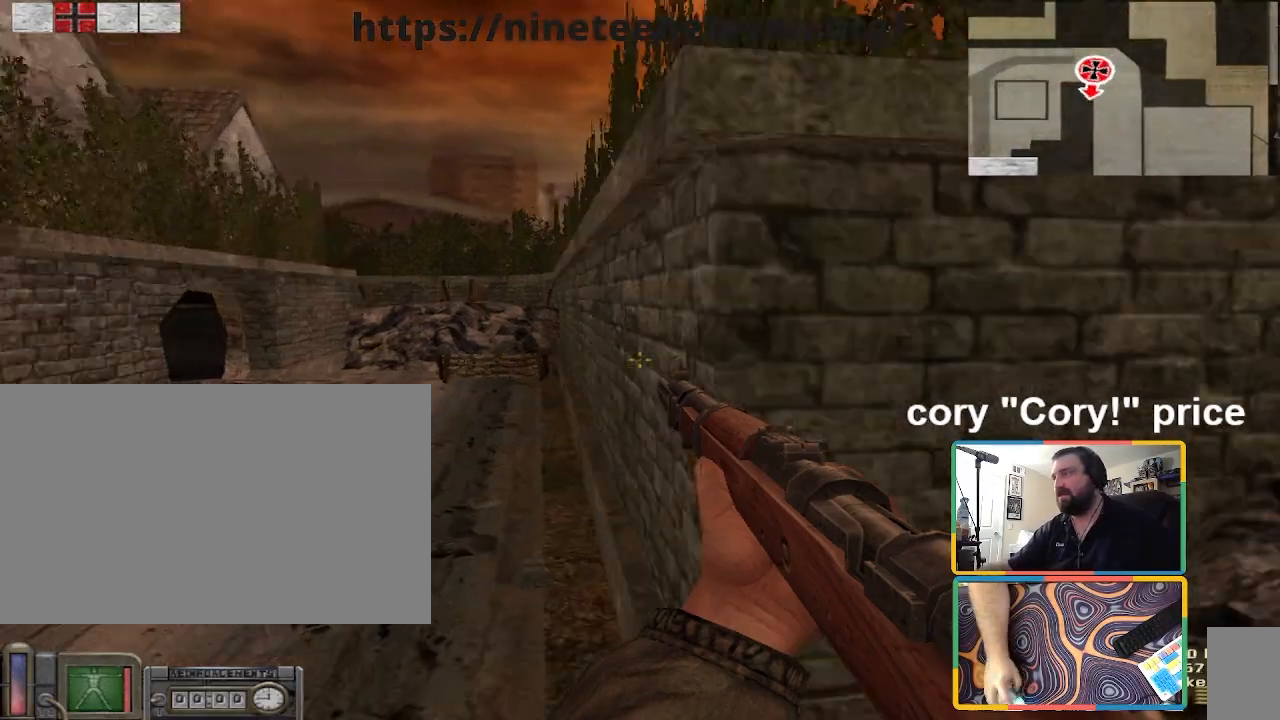
{"keys": ["d"], "mouse": [], "events": []}
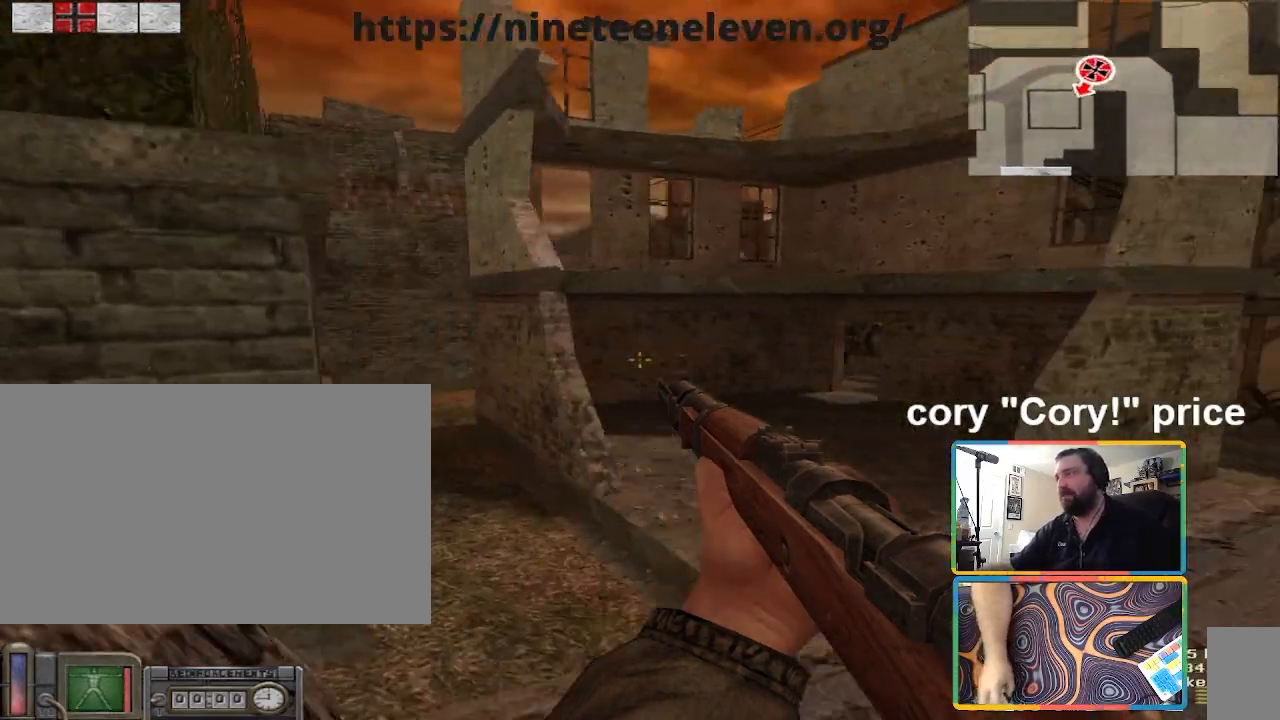
{"keys": [], "mouse": [], "events": [[67, "w", "down"], [334, "d", "up"], [367, "w", "up"]]}
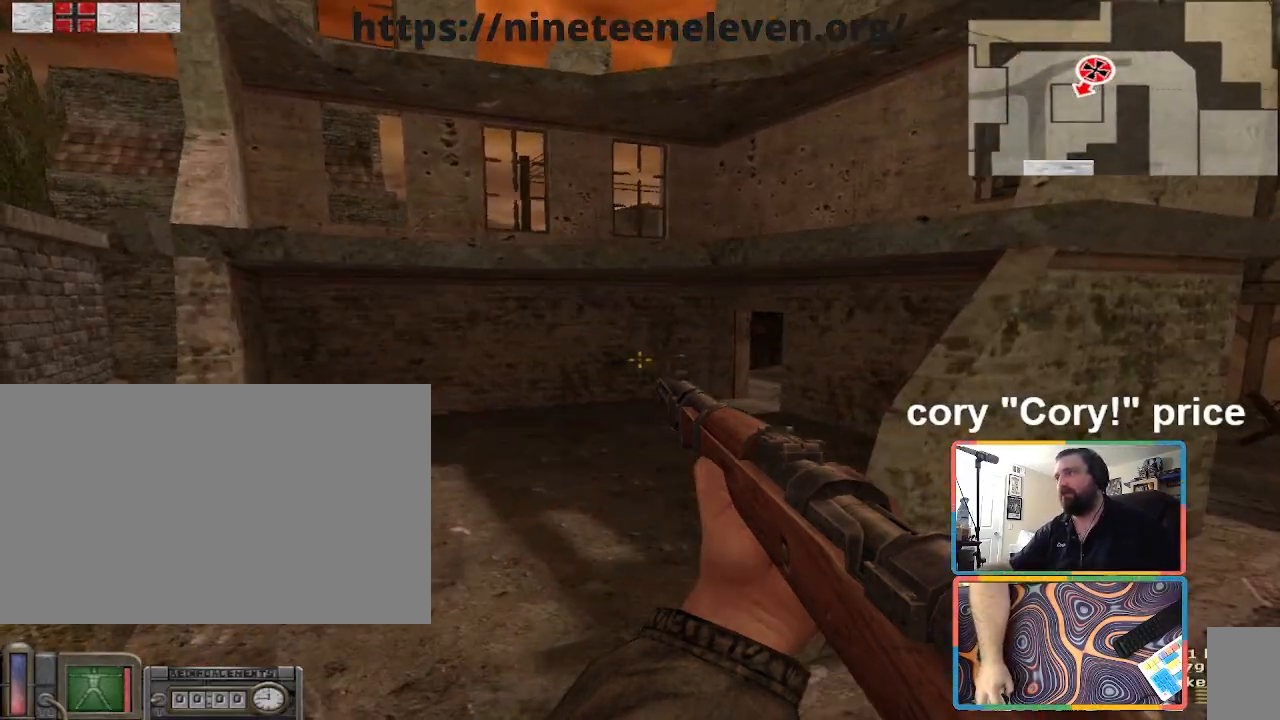
{"keys": ["a"], "mouse": [], "events": [[200, "a", "down"]]}
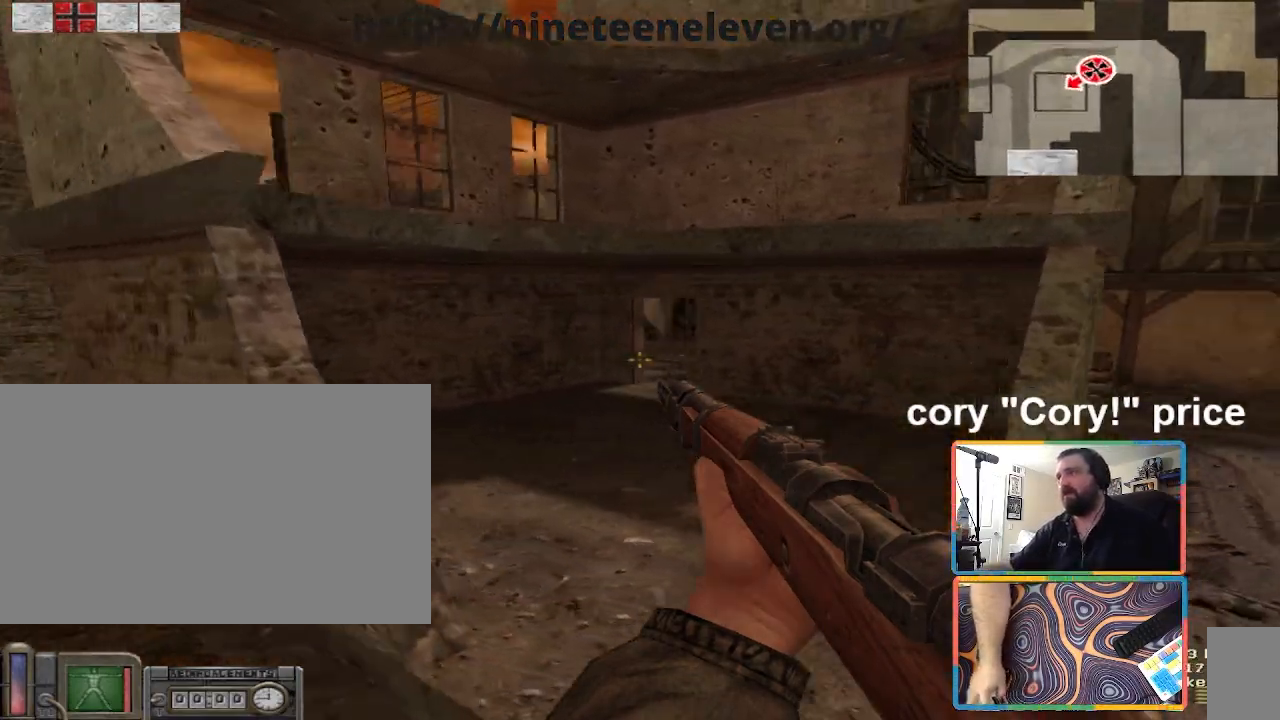
{"keys": ["d"], "mouse": [], "events": [[34, "a", "up"], [367, "d", "down"]]}
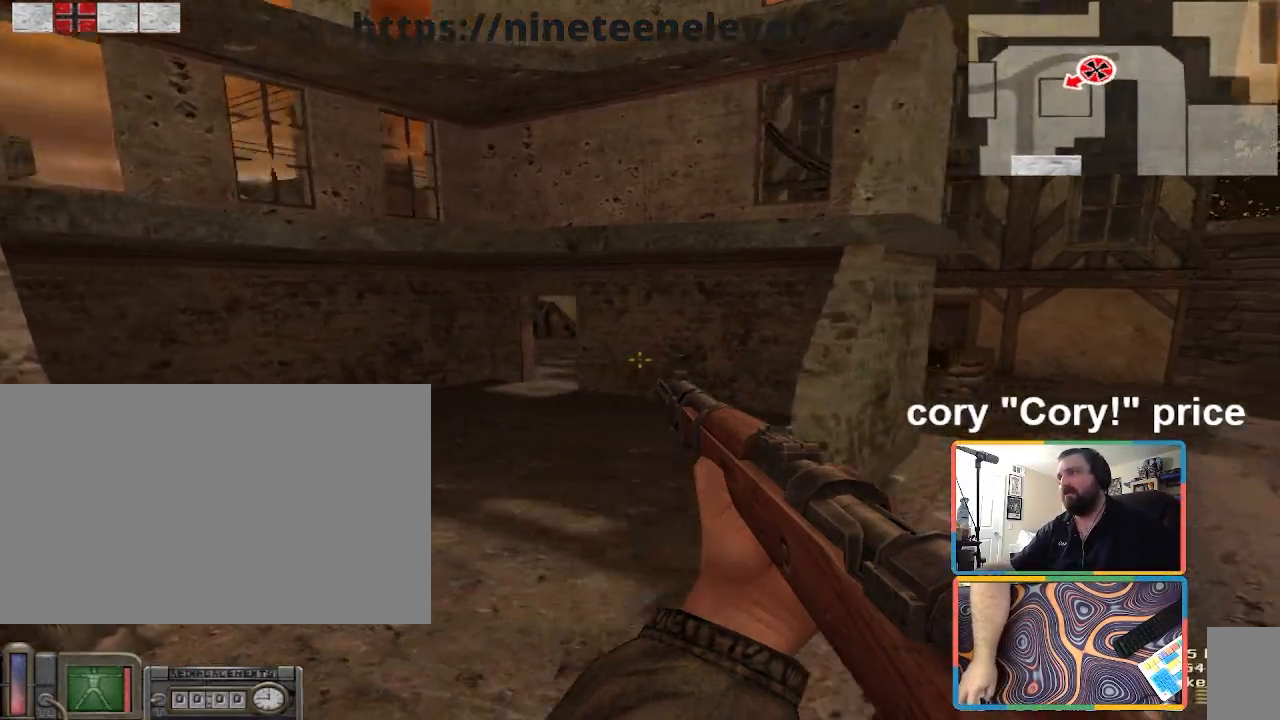
{"keys": ["d", "w"], "mouse": [], "events": [[433, "w", "down"]]}
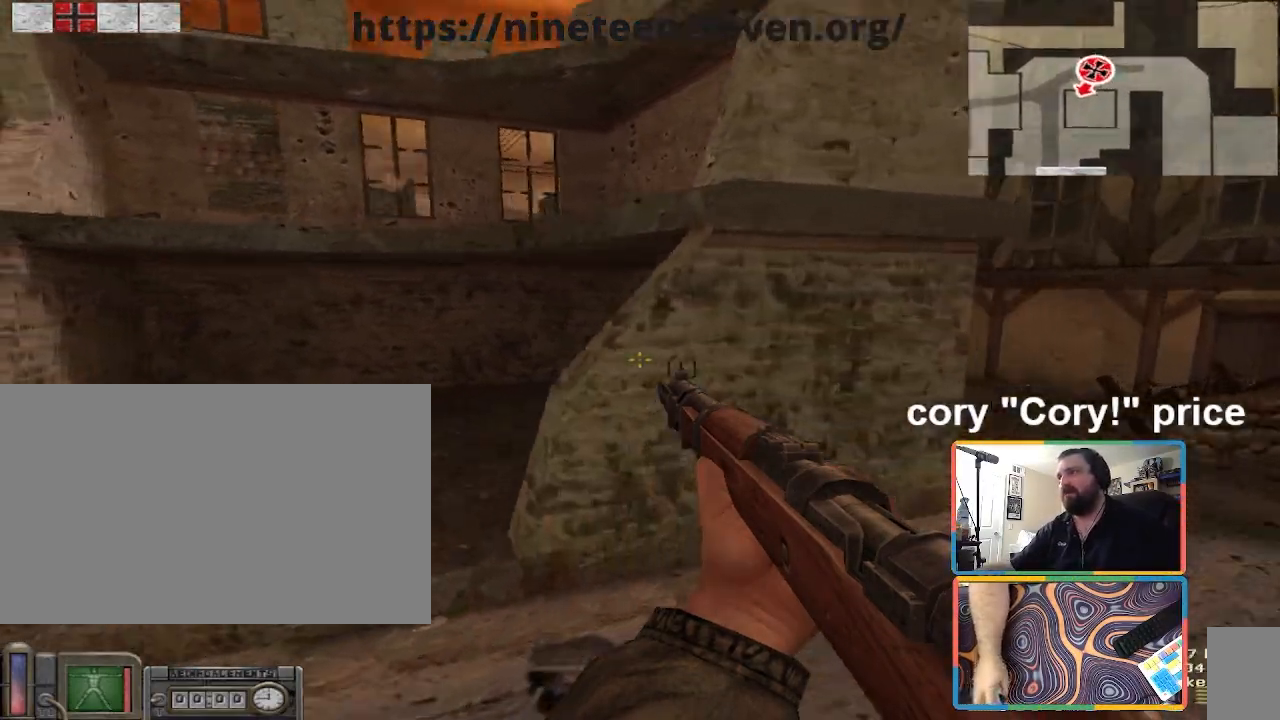
{"keys": ["d"], "mouse": [], "events": [[200, "w", "up"]]}
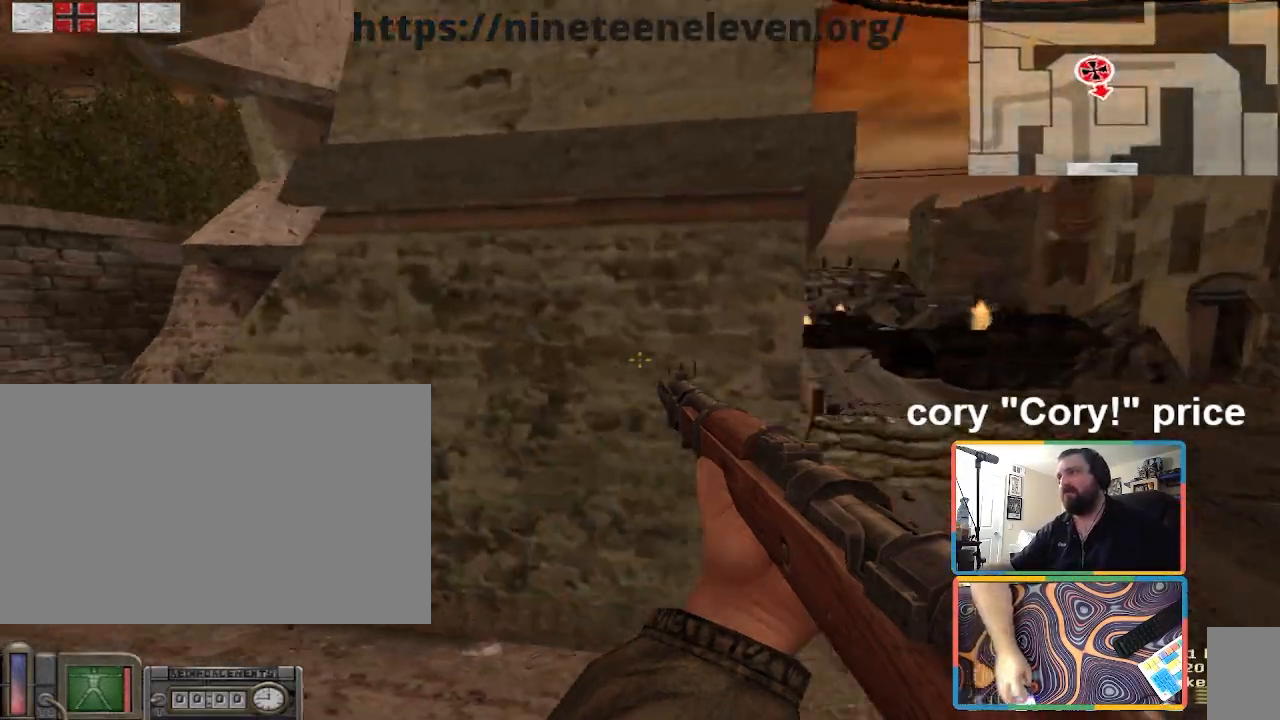
{"keys": ["d"], "mouse": [], "events": [[33, "w", "down"], [267, "w", "up"]]}
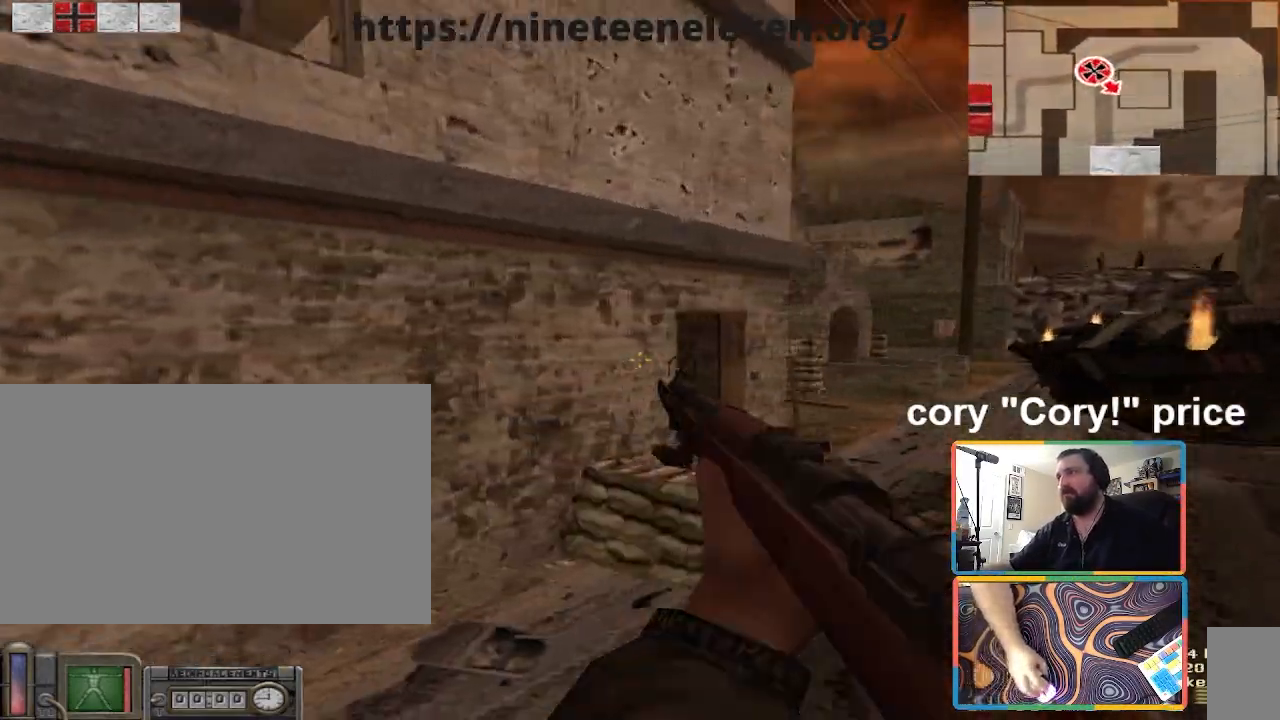
{"keys": ["d", "w"], "mouse": [], "events": [[267, "w", "down"]]}
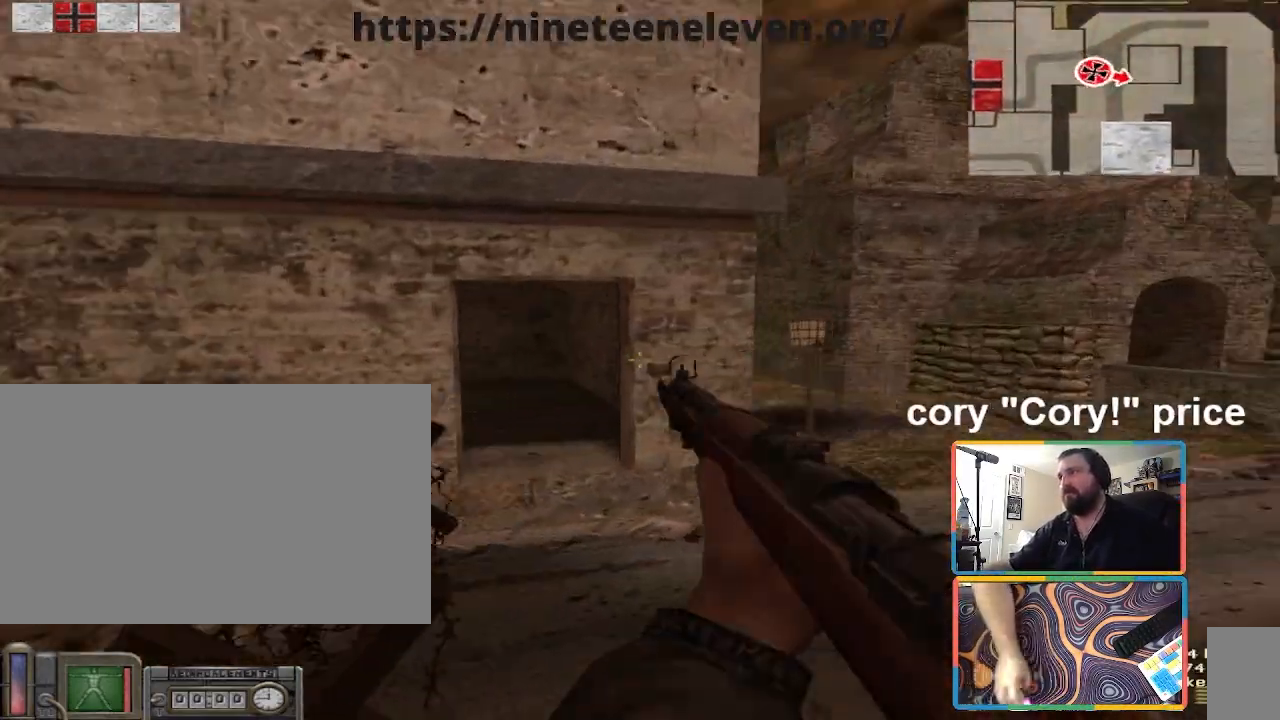
{"keys": [], "mouse": [], "events": [[66, "w", "up"], [333, "d", "up"]]}
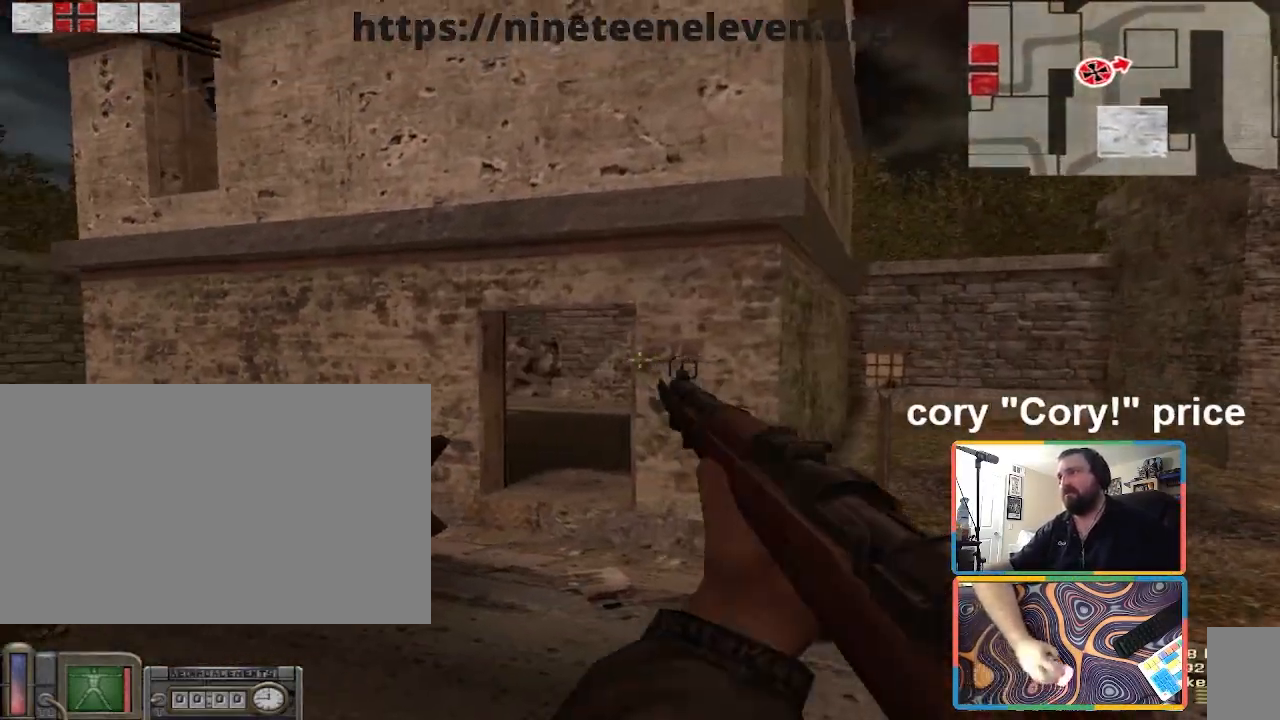
{"keys": [], "mouse": [], "events": [[267, "w", "down"], [501, "w", "up"]]}
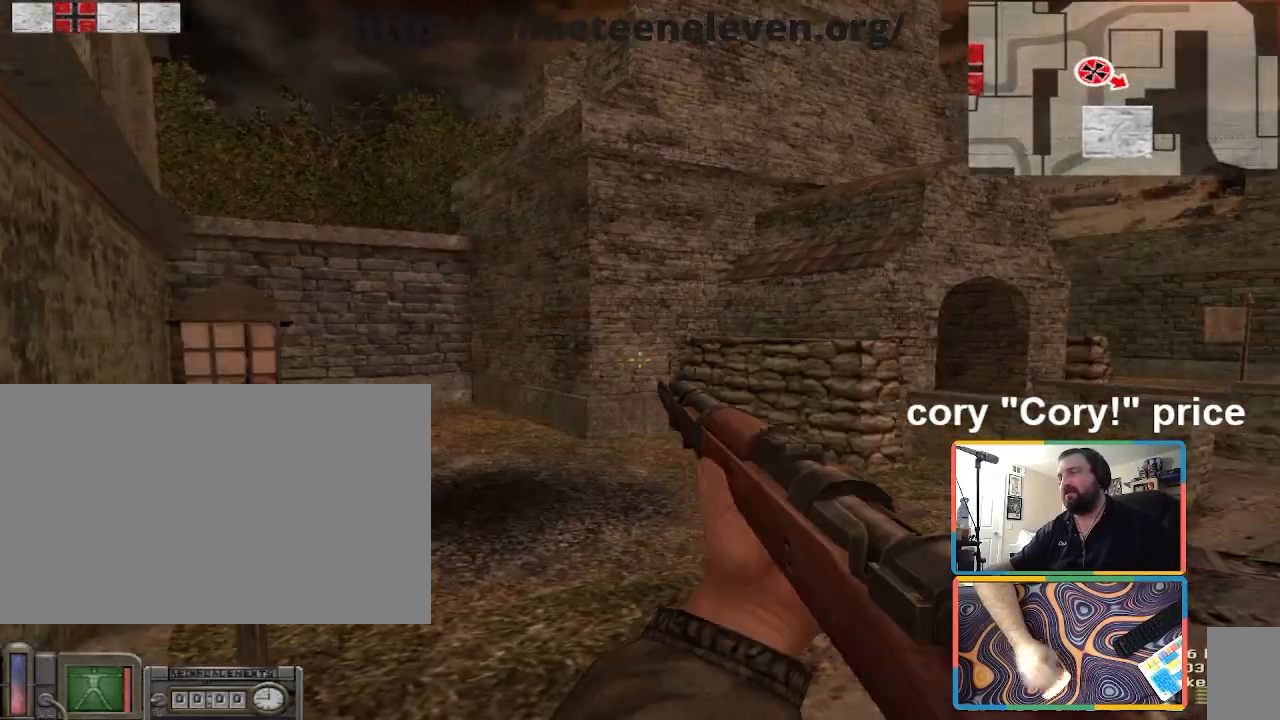
{"keys": ["d", "w"], "mouse": [], "events": [[233, "w", "down"], [467, "d", "down"]]}
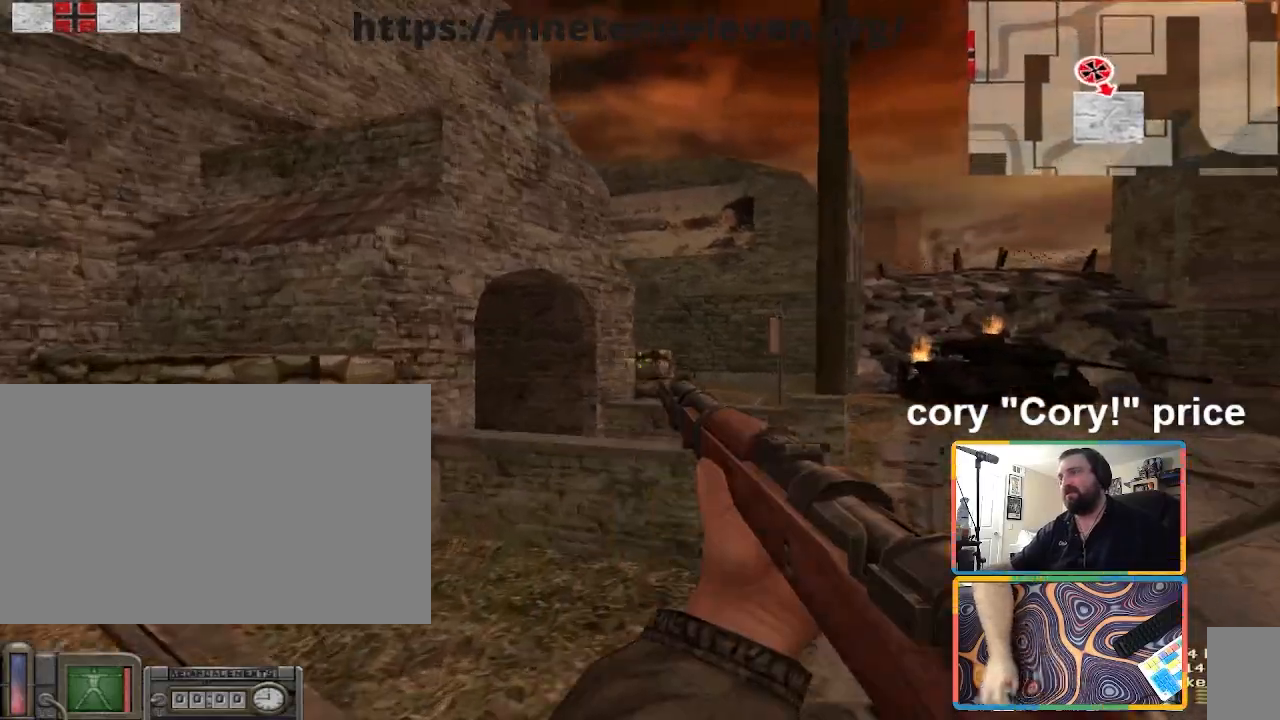
{"keys": [], "mouse": [], "events": [[200, "d", "up"], [334, "d", "down"], [434, "w", "up"], [501, "d", "up"]]}
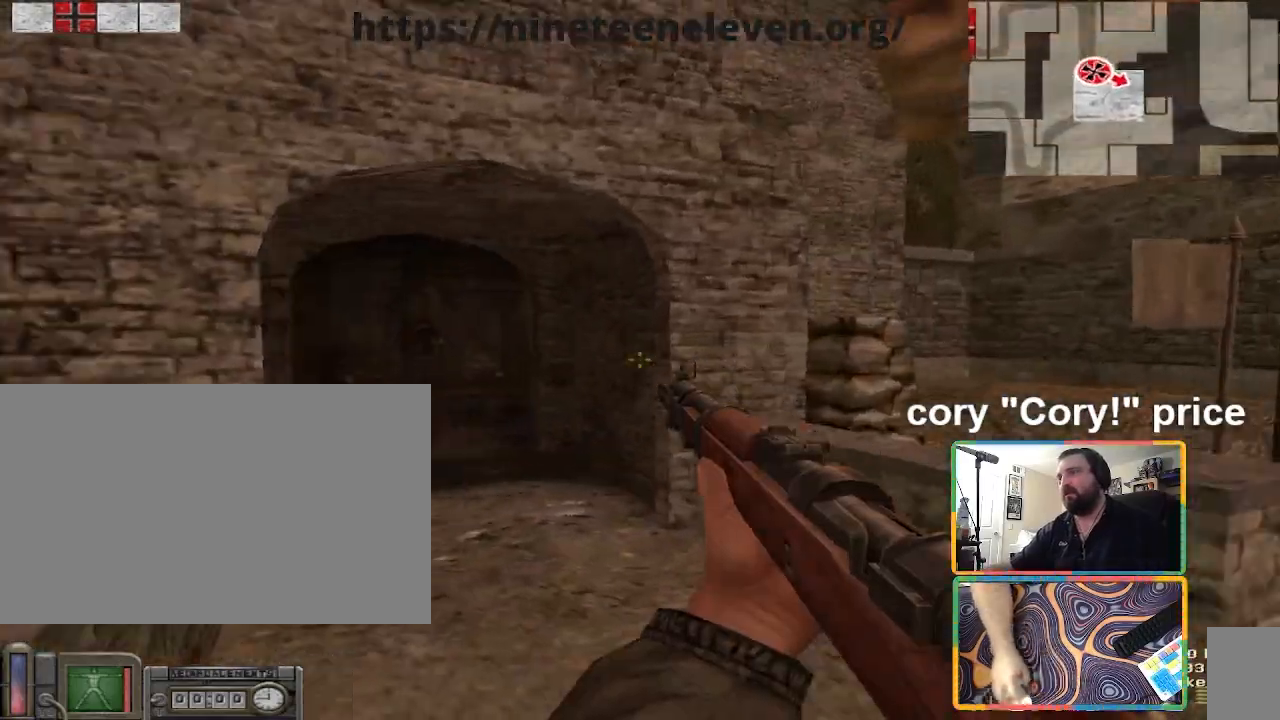
{"keys": [], "mouse": [], "events": [[233, "w", "down"], [300, "w", "up"]]}
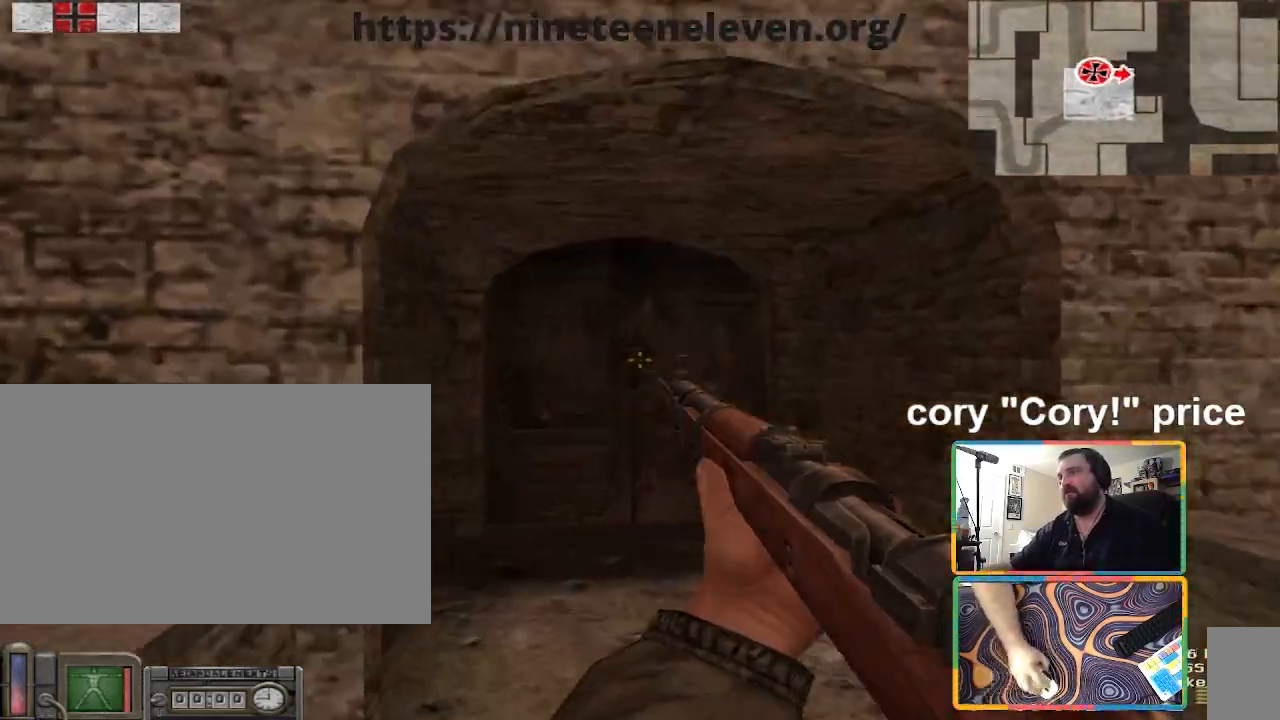
{"keys": [], "mouse": [], "events": [[67, "w", "down"], [100, "w", "up"], [267, "w", "down"], [334, "a", "down"], [367, "w", "up"], [467, "a", "up"]]}
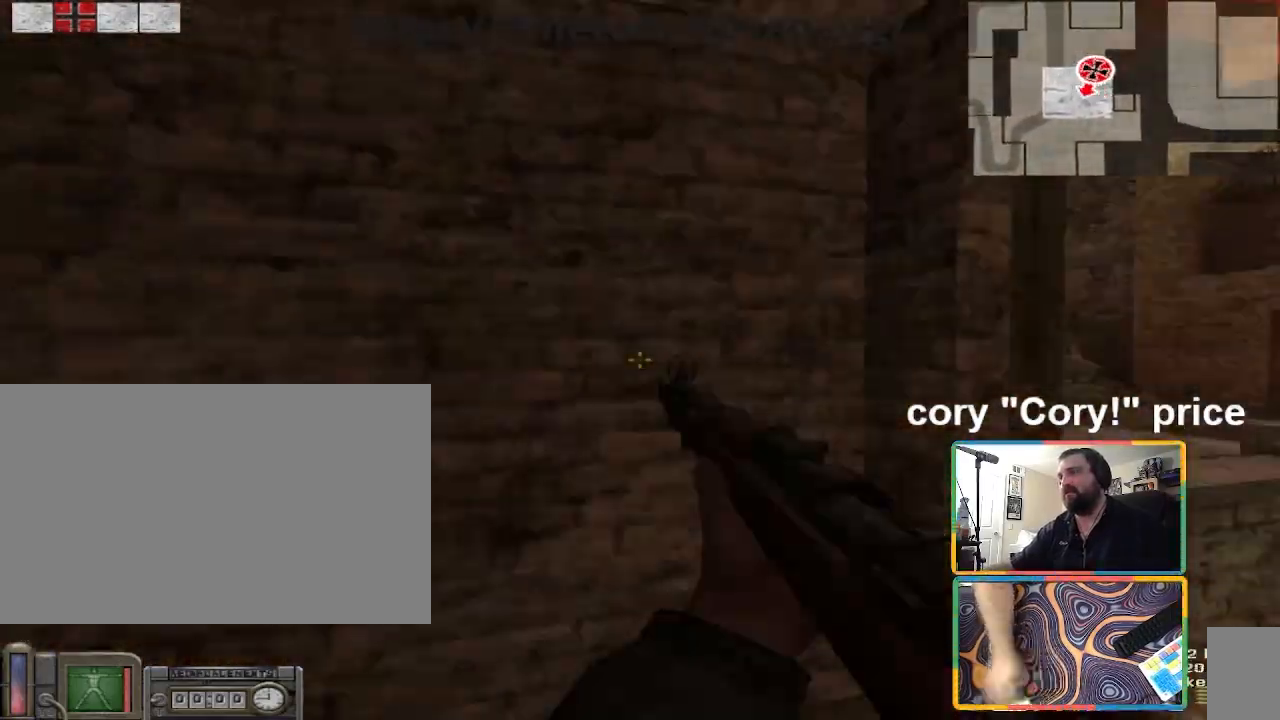
{"keys": [], "mouse": [], "events": [[200, "d", "down"], [333, "d", "up"]]}
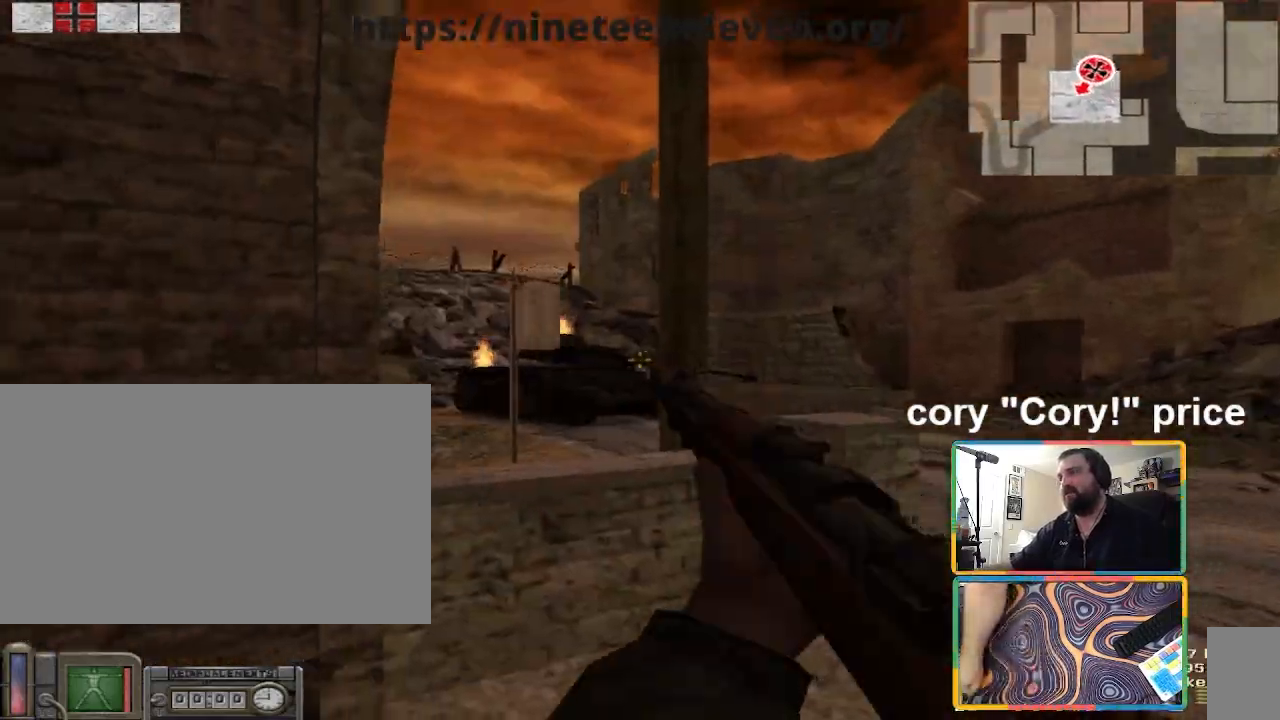
{"keys": [], "mouse": [], "events": [[67, "a", "down"], [167, "a", "up"], [234, "d", "down"], [300, "d", "up"]]}
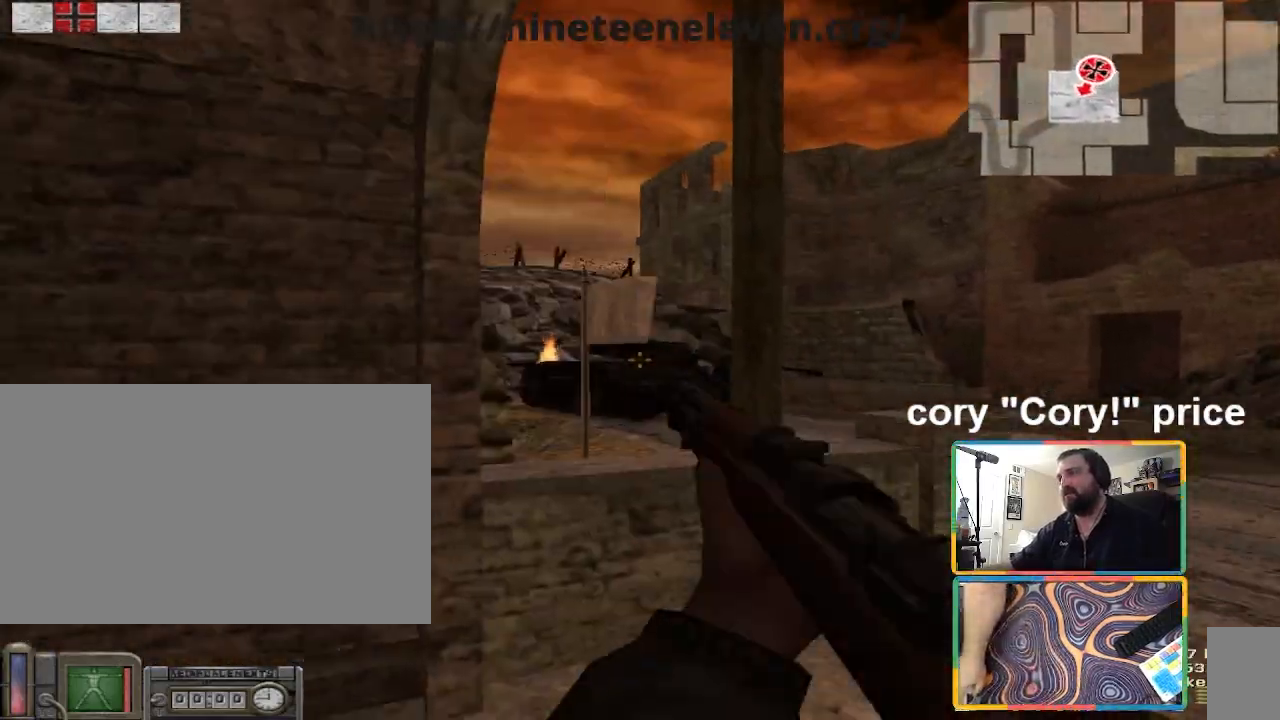
{"keys": [], "mouse": [], "events": []}
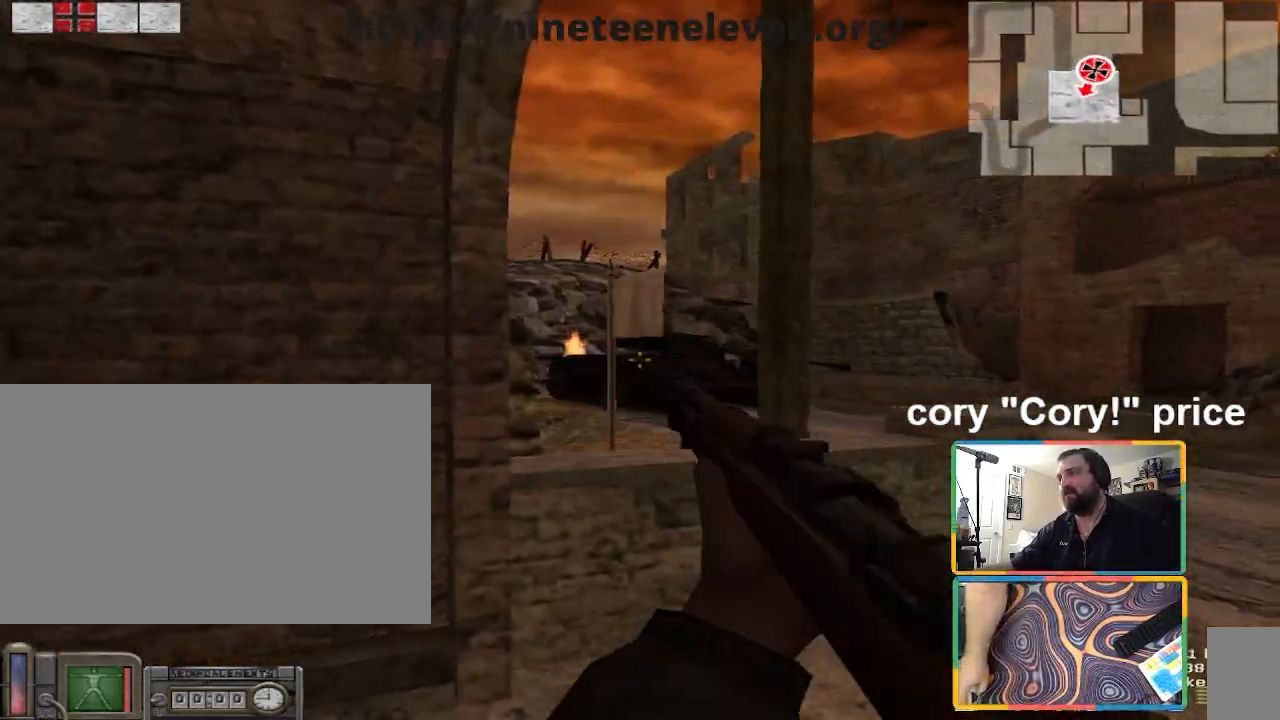
{"keys": ["d", "w"], "mouse": [], "events": [[267, "w", "down"], [334, "d", "down"]]}
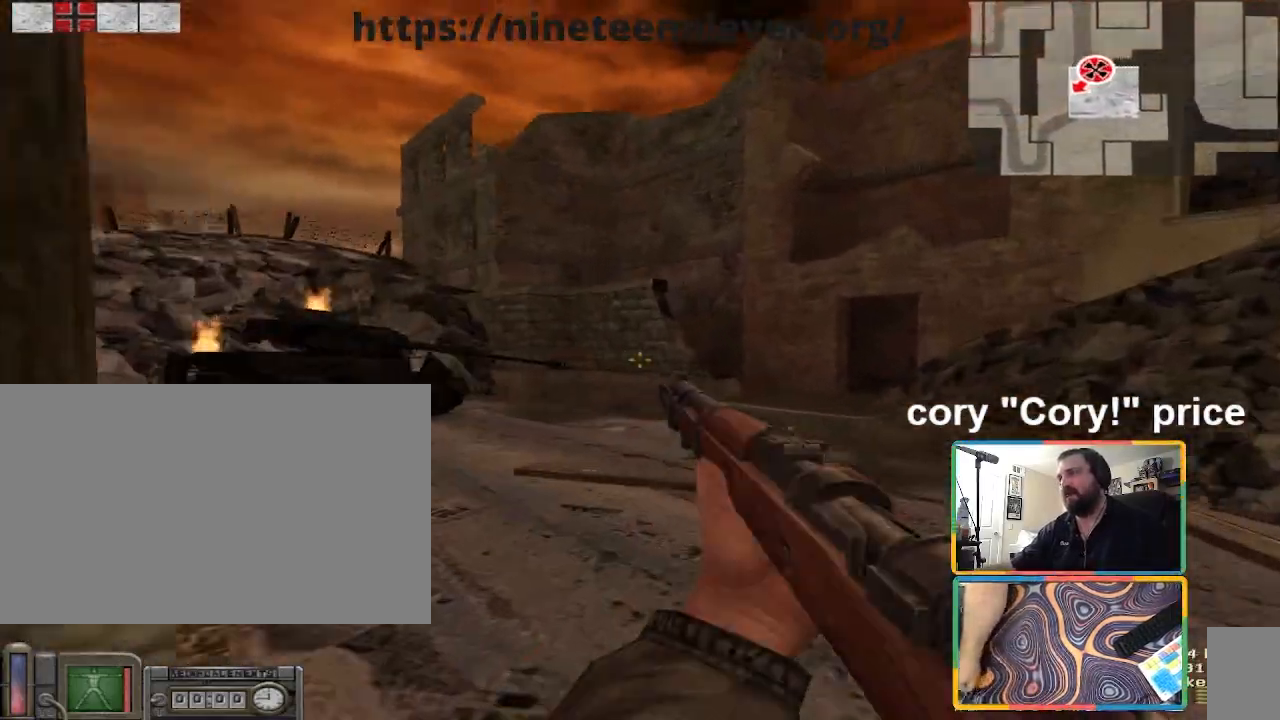
{"keys": ["d", "w"], "mouse": [], "events": []}
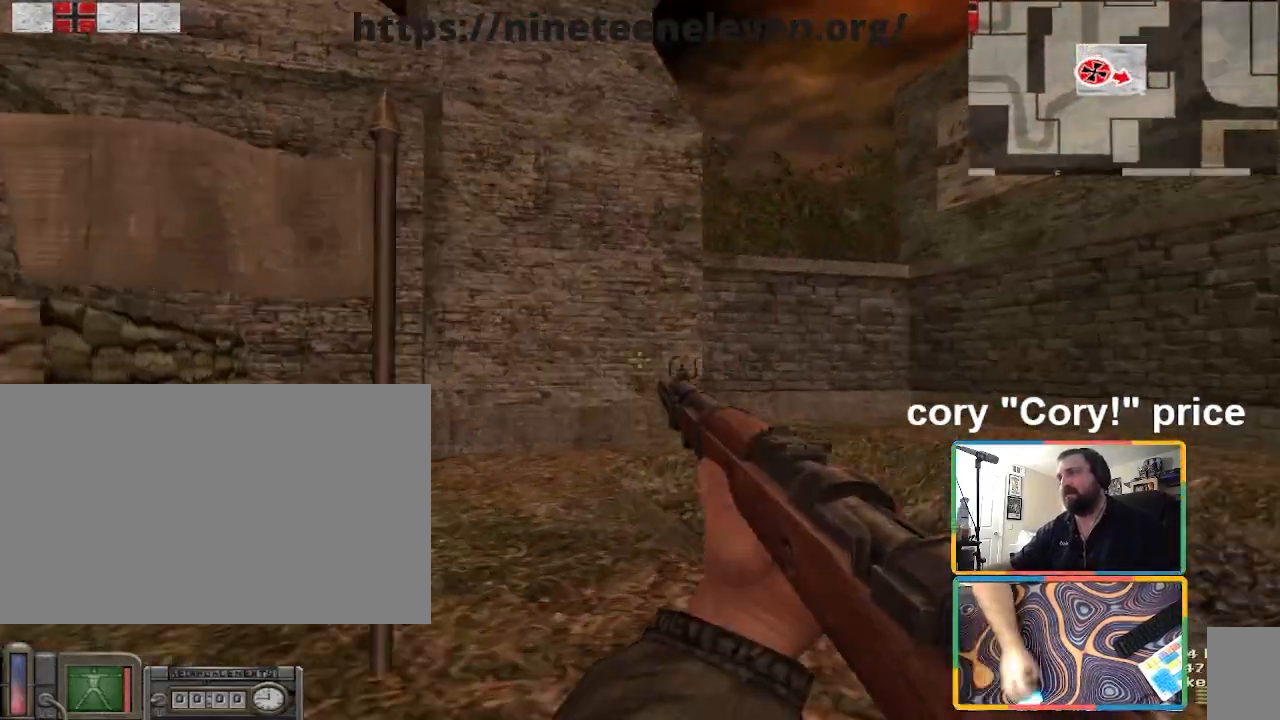
{"keys": ["d", "w"], "mouse": [], "events": []}
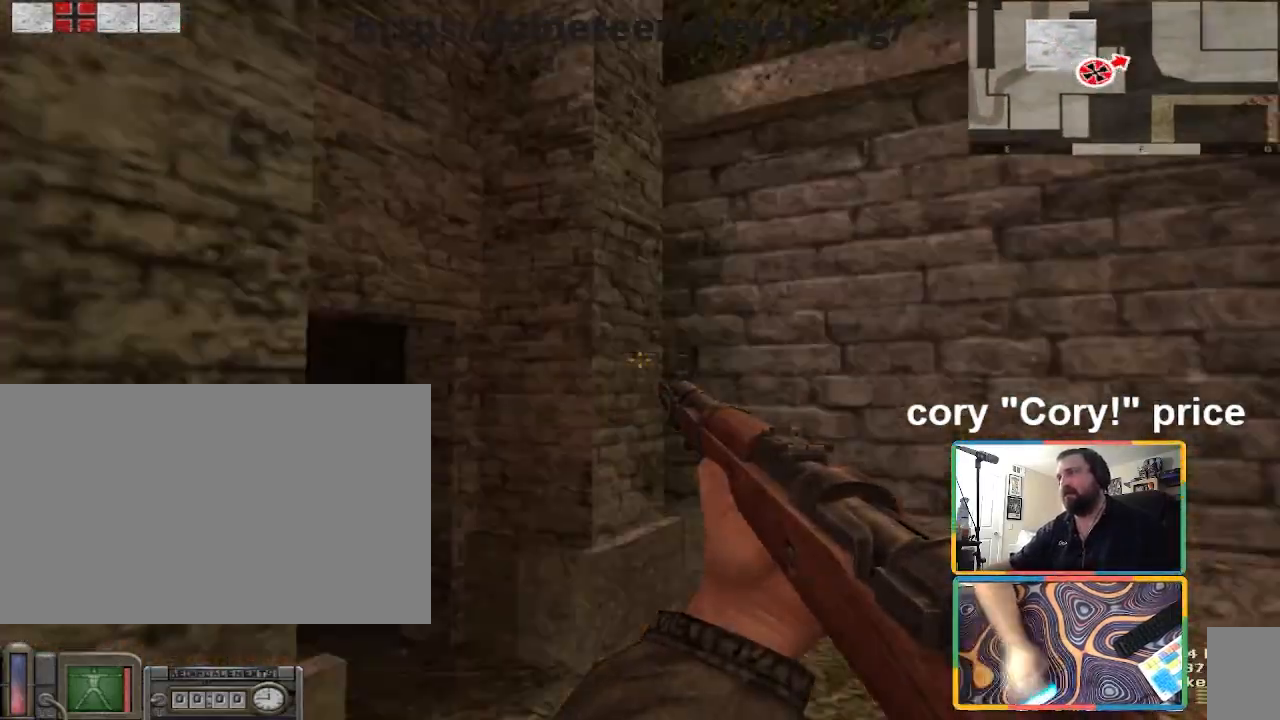
{"keys": ["w"], "mouse": [], "events": [[66, "d", "up"], [100, "d", "down"], [200, "w", "up"], [267, "d", "up"], [433, "w", "down"]]}
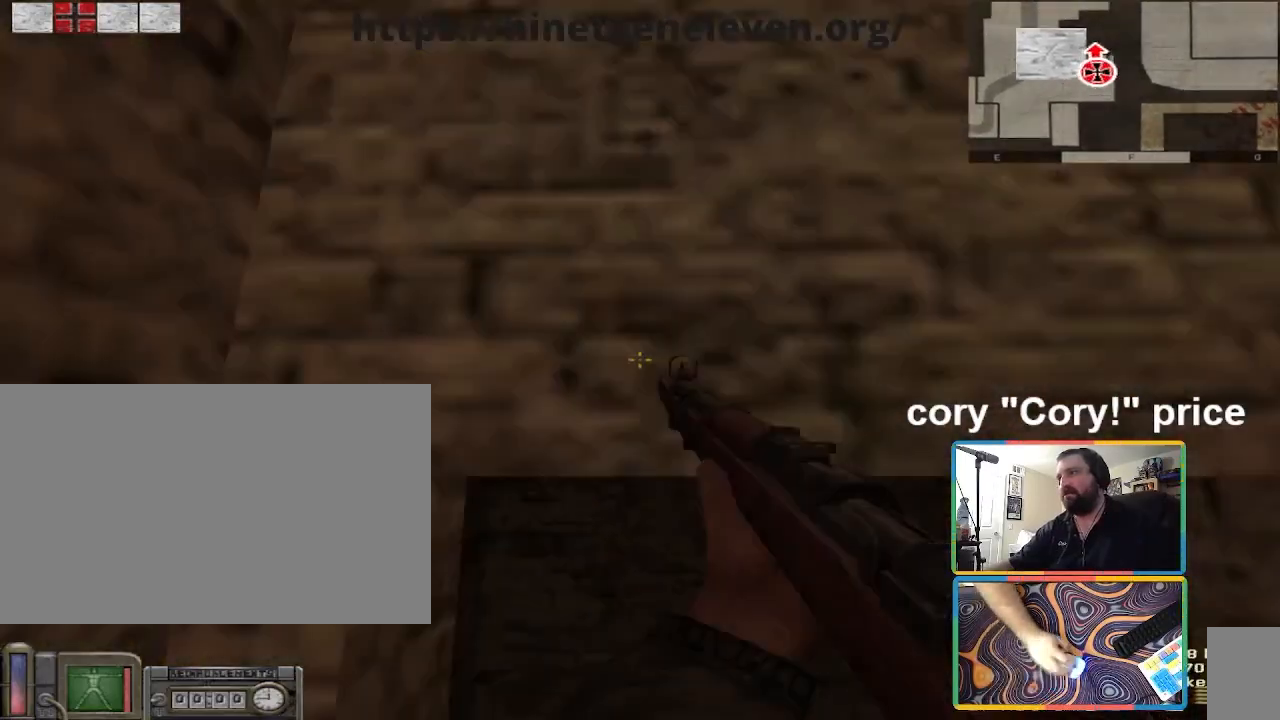
{"keys": [], "mouse": [], "events": [[167, "w", "up"]]}
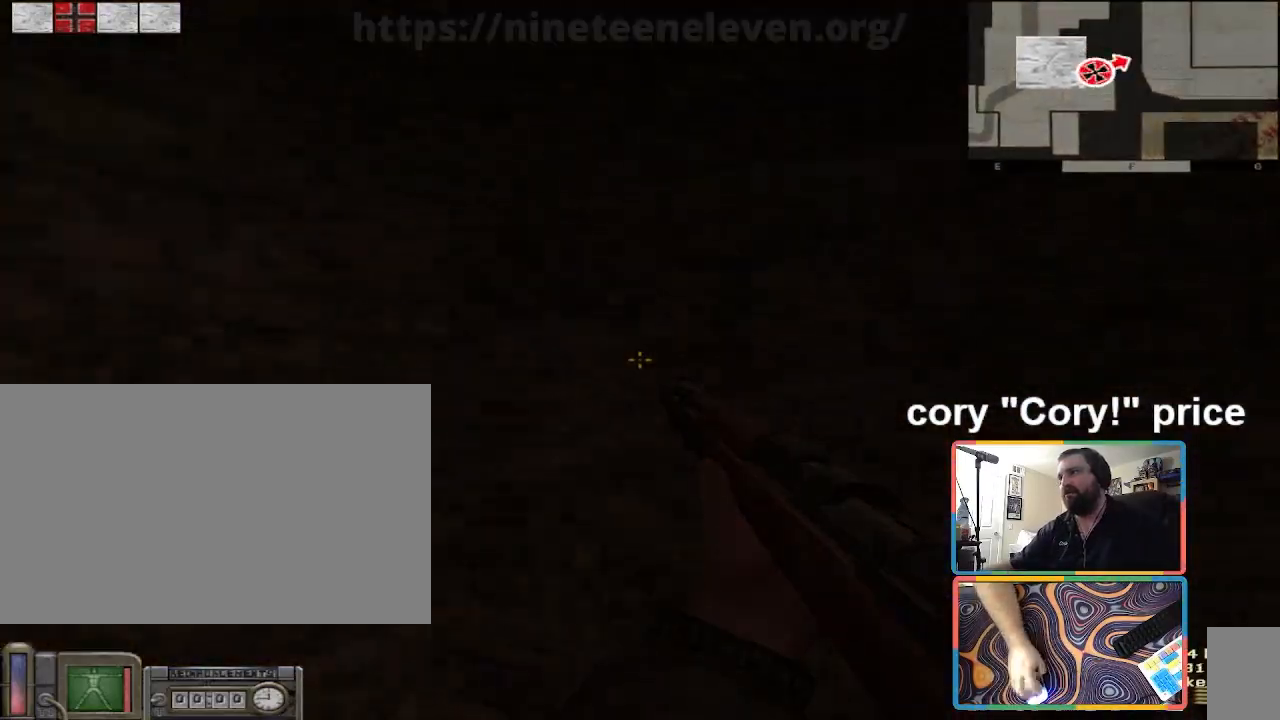
{"keys": ["d"], "mouse": [], "events": [[367, "d", "down"]]}
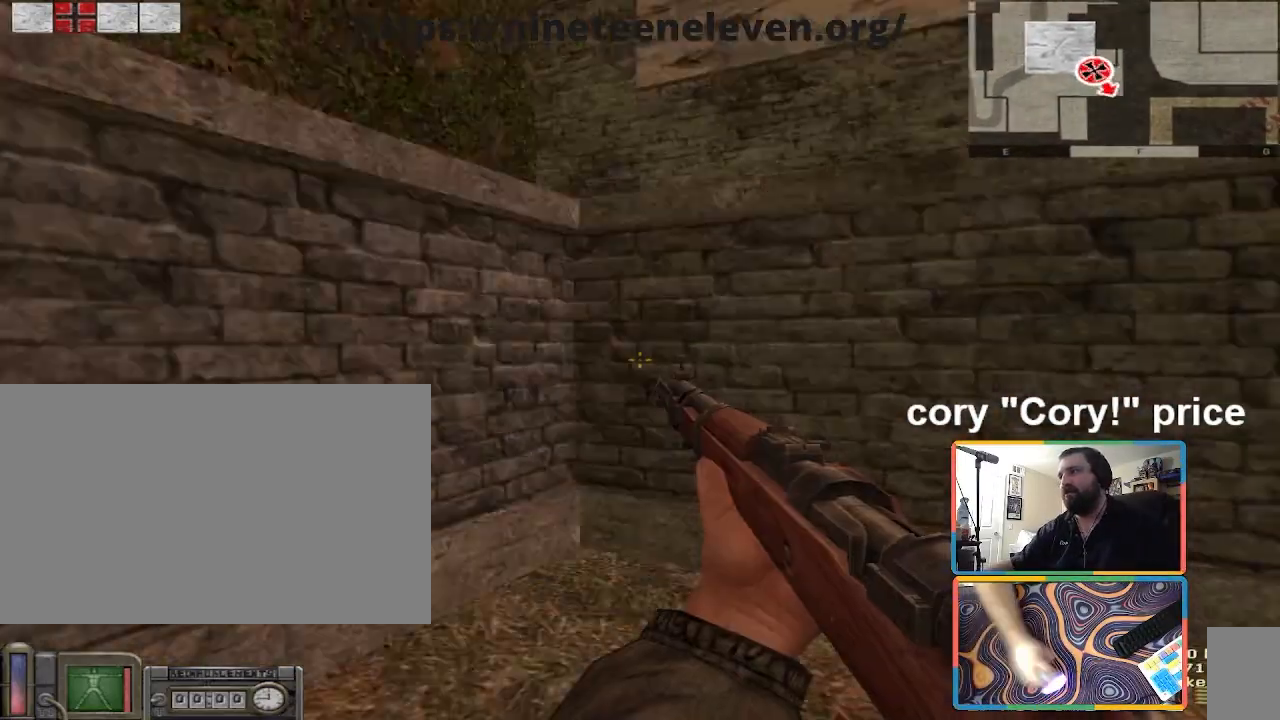
{"keys": [], "mouse": [], "events": [[134, "w", "down"], [367, "d", "up"], [434, "w", "up"]]}